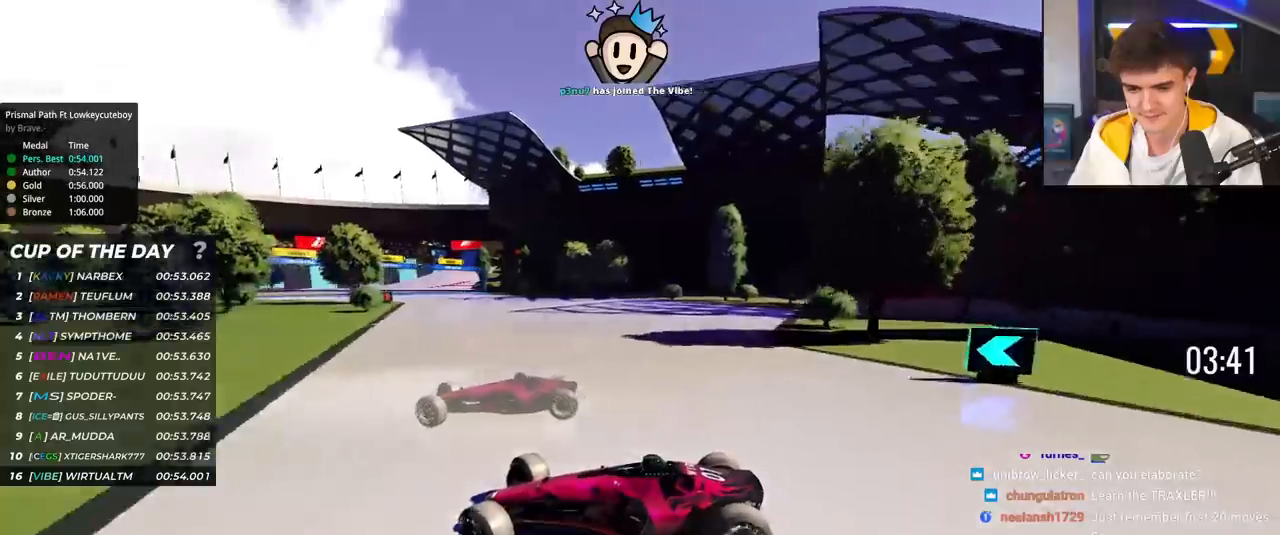
Gameplay with keyboard; each line is a JSON object with the keys held at the frame after it. "events" lists presses ("down") and releases ("up") of "brake", "down", "left", "right" and "up" between this image and that frame as [ms after this image, input, new state], when the widget could be followed in between. No other keys are recorded. Mouse input is not recorded. Key names are as the overlay labels them; some are game actions (e.g. jump) rather than physical keys.
{"keys": ["right", "up"], "events": []}
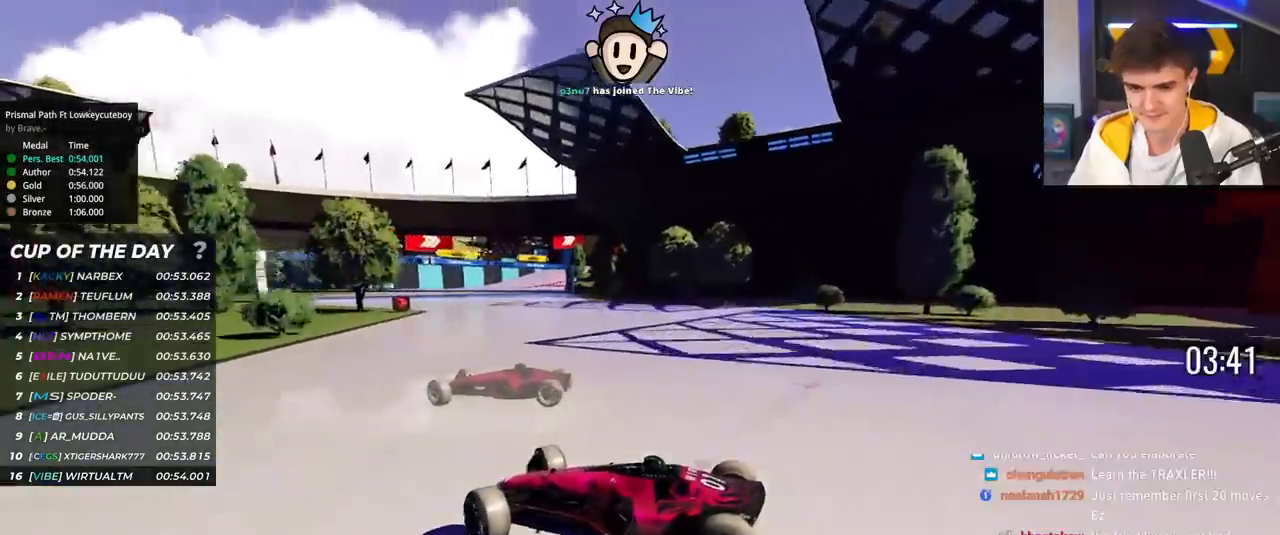
{"keys": ["right", "up"], "events": []}
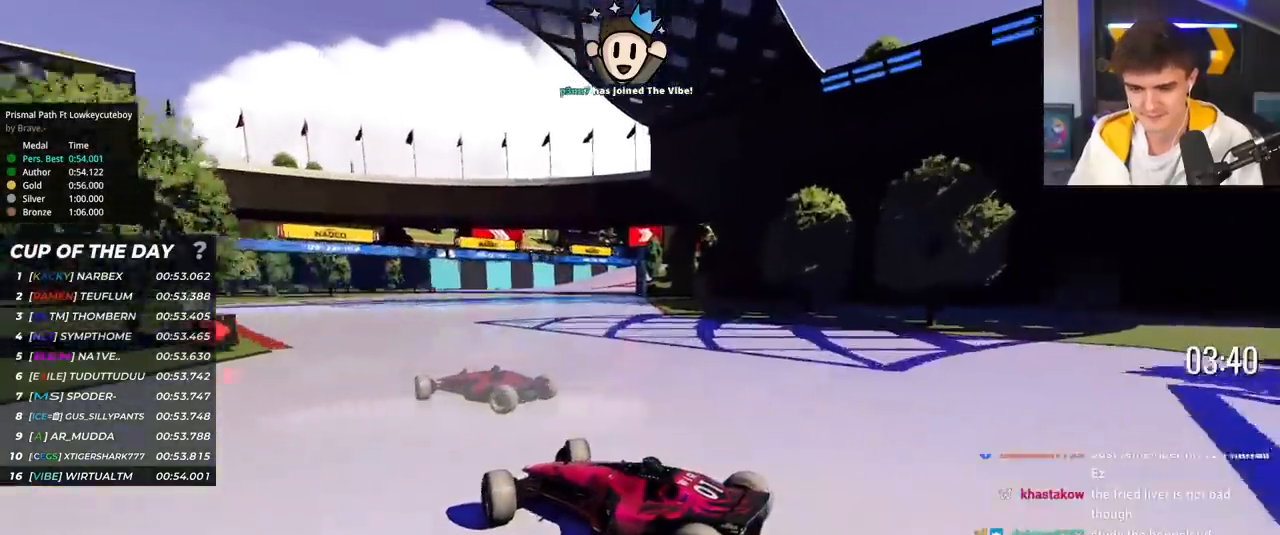
{"keys": ["right", "up"], "events": []}
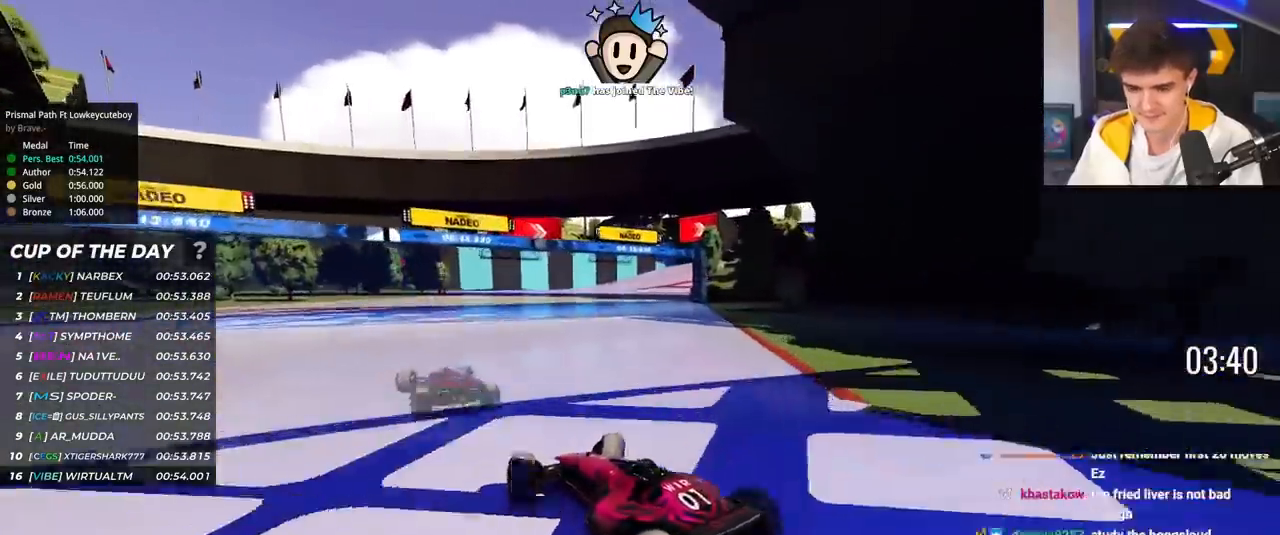
{"keys": ["up"], "events": [[317, "right", "up"]]}
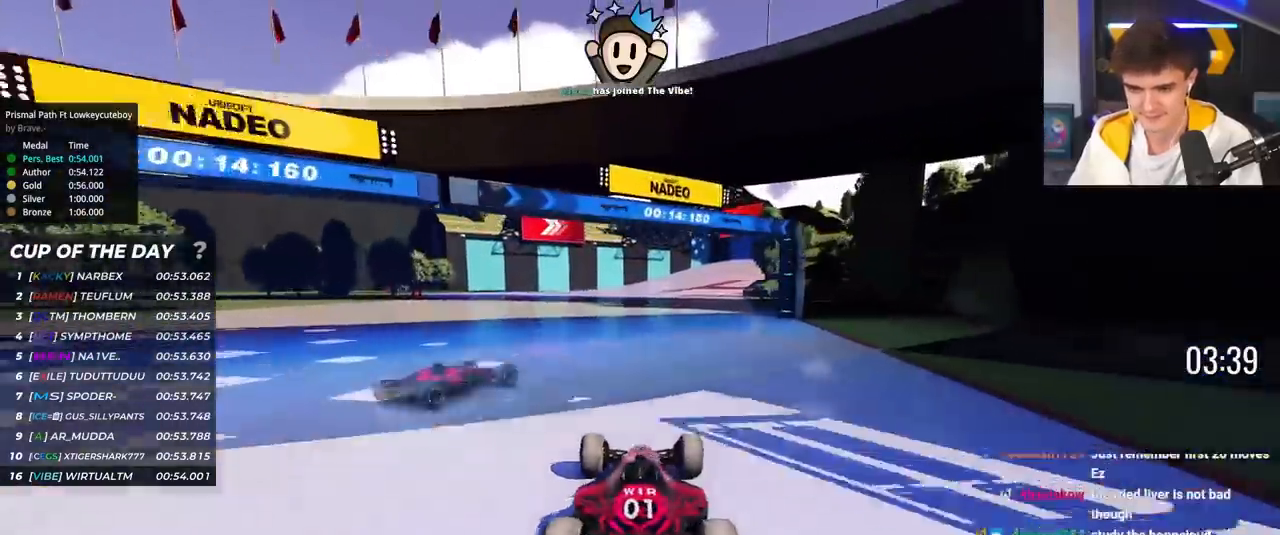
{"keys": ["left", "up"], "events": [[17, "right", "down"], [251, "right", "up"], [351, "left", "down"]]}
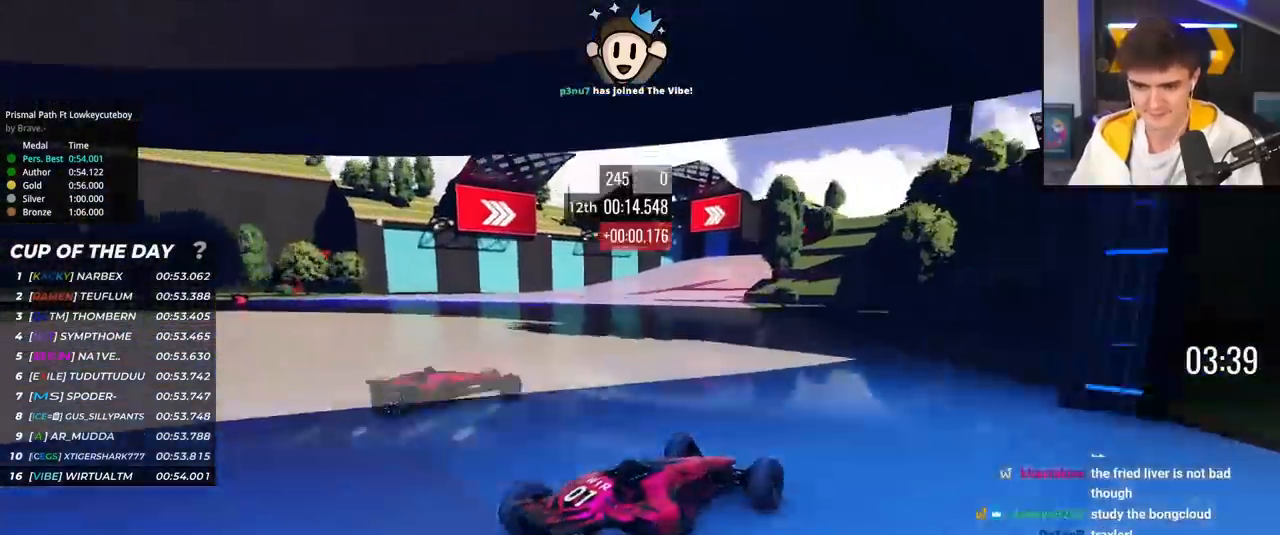
{"keys": ["left", "up"], "events": []}
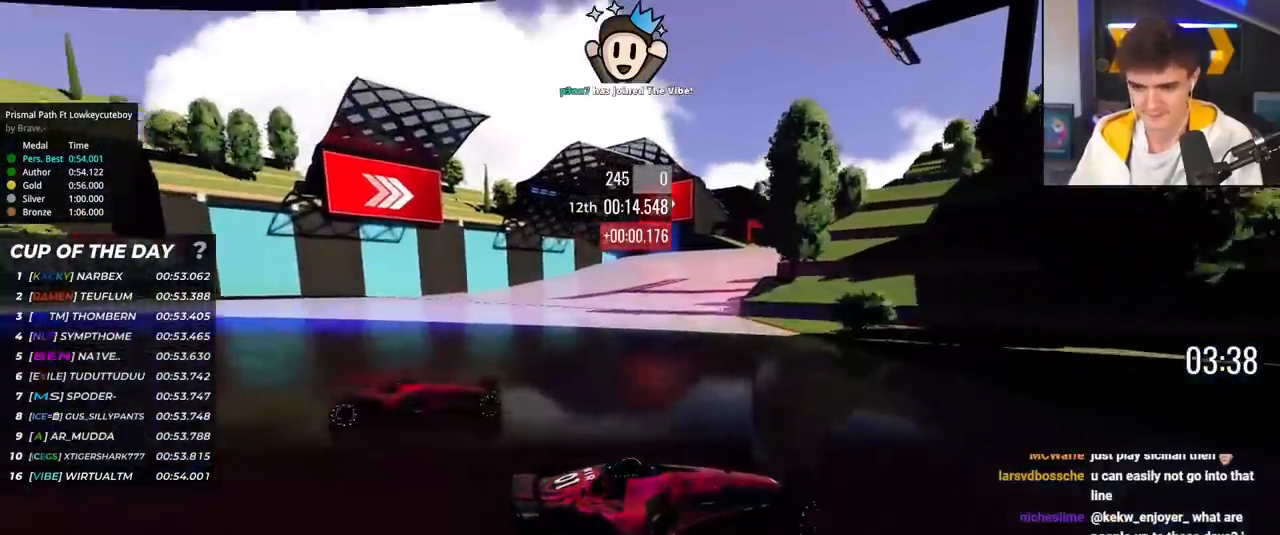
{"keys": ["left", "up"], "events": [[183, "up", "up"], [216, "up", "down"]]}
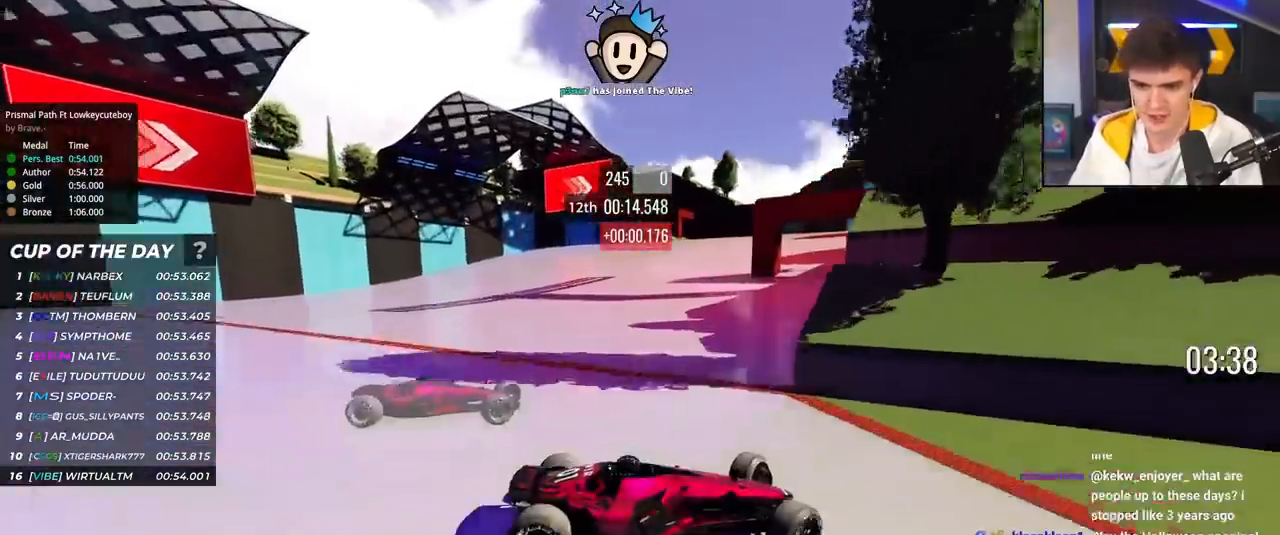
{"keys": ["left", "up"], "events": [[117, "up", "up"], [200, "up", "down"], [250, "brake", "down"], [384, "brake", "up"]]}
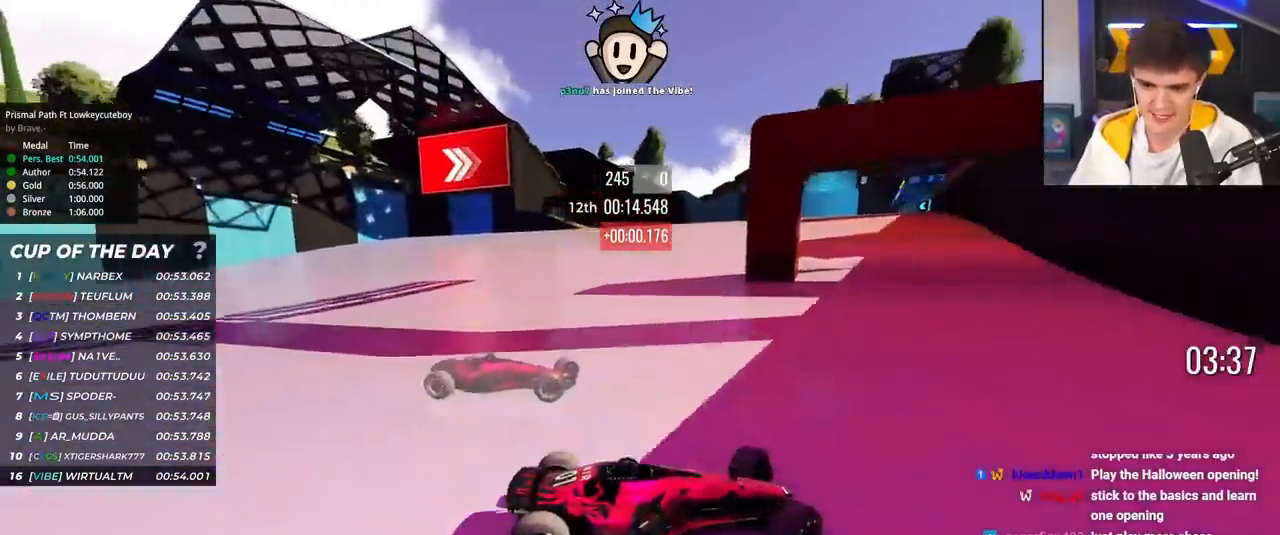
{"keys": ["left", "up"], "events": [[166, "brake", "down"], [216, "brake", "up"]]}
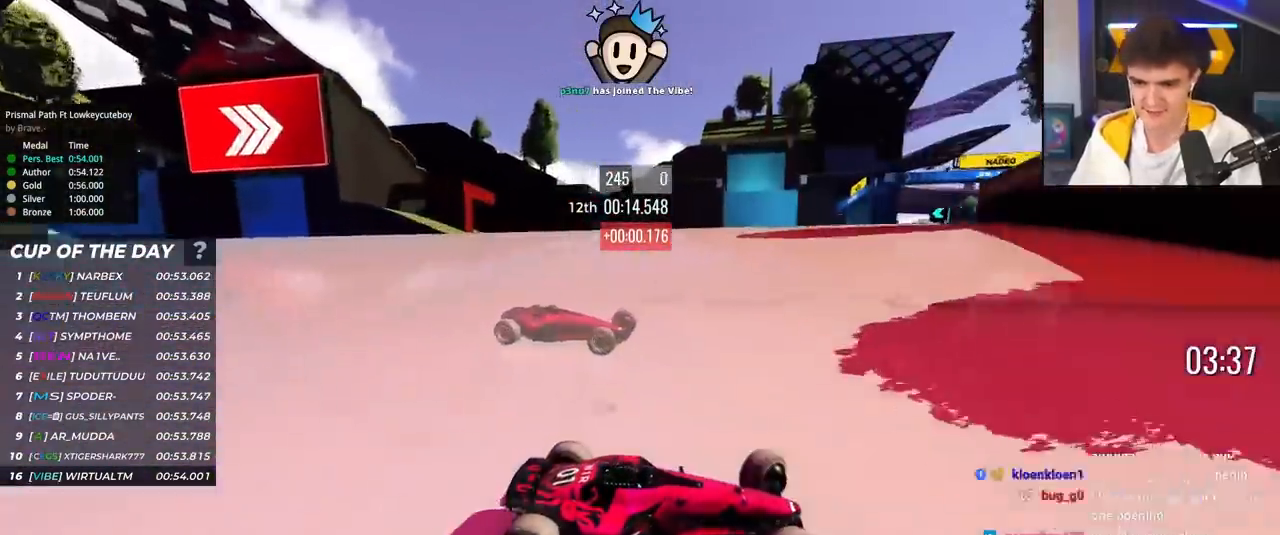
{"keys": ["left", "right", "up"], "events": [[467, "right", "down"]]}
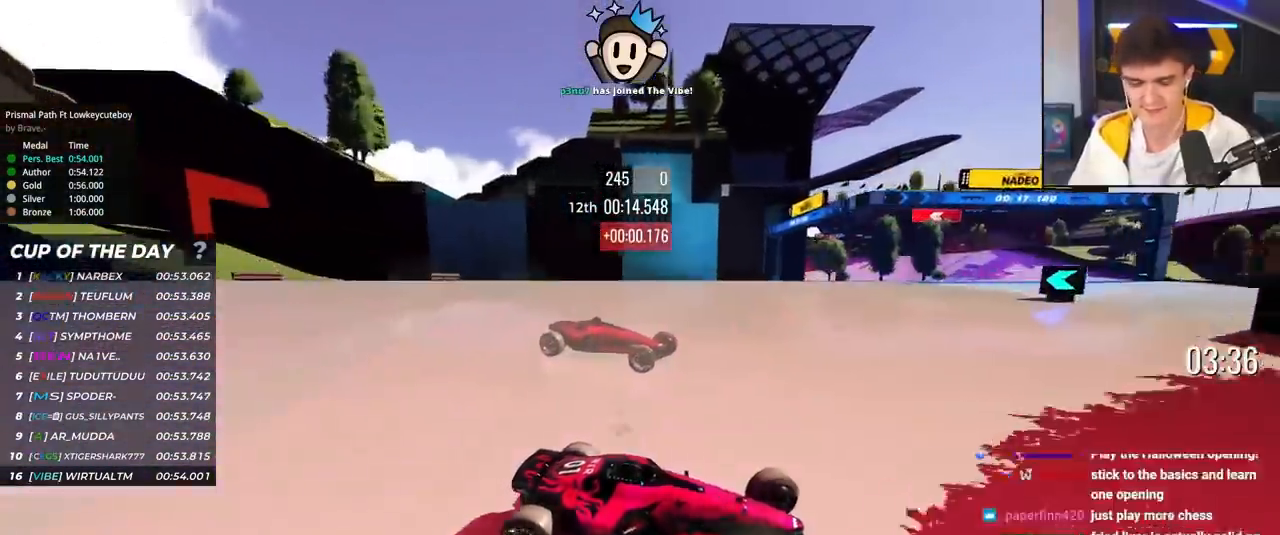
{"keys": ["up"], "events": [[16, "left", "up"], [16, "right", "up"]]}
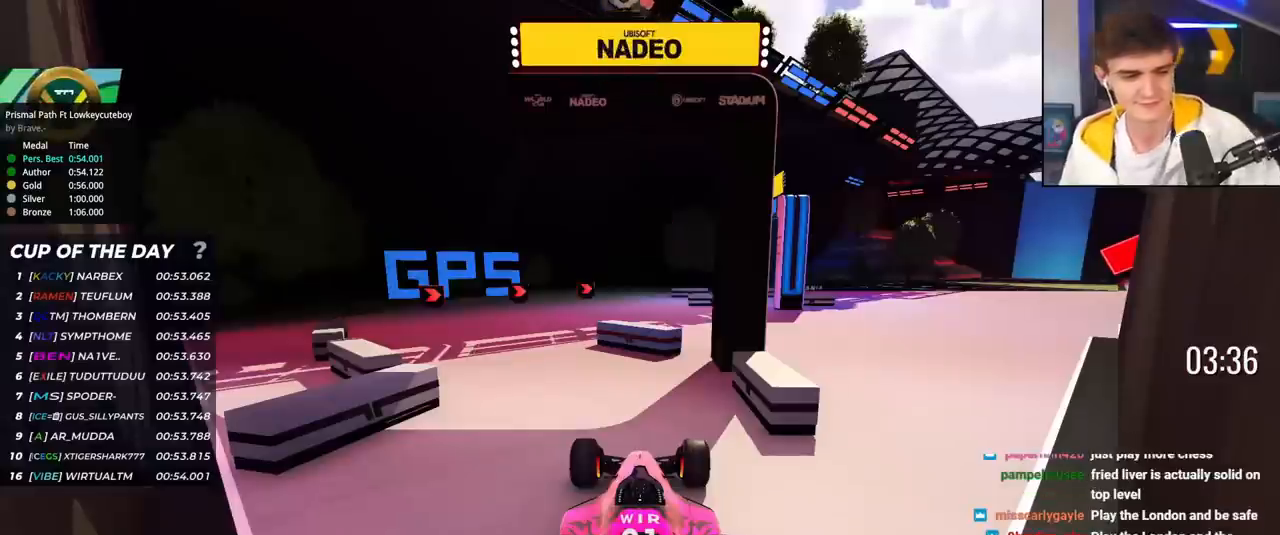
{"keys": ["up"], "events": []}
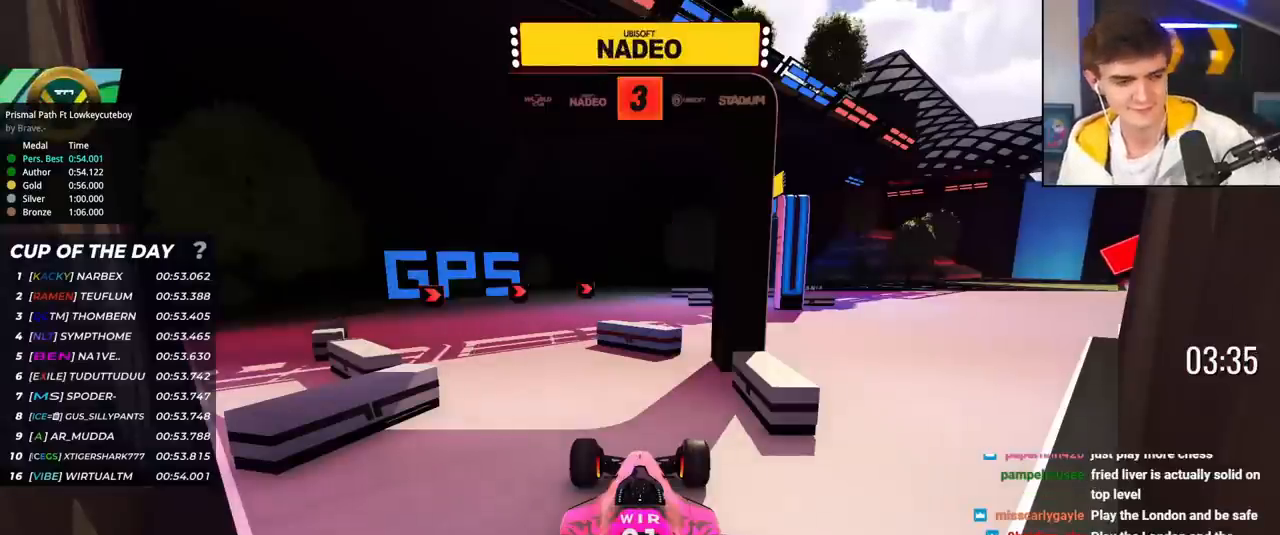
{"keys": ["up"], "events": []}
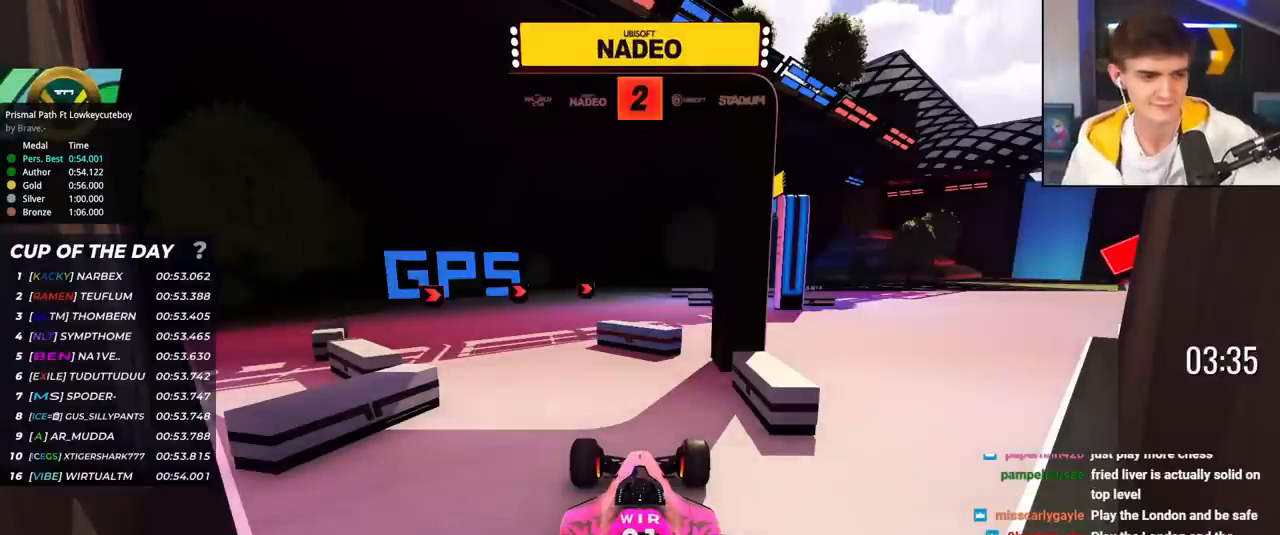
{"keys": ["up"], "events": []}
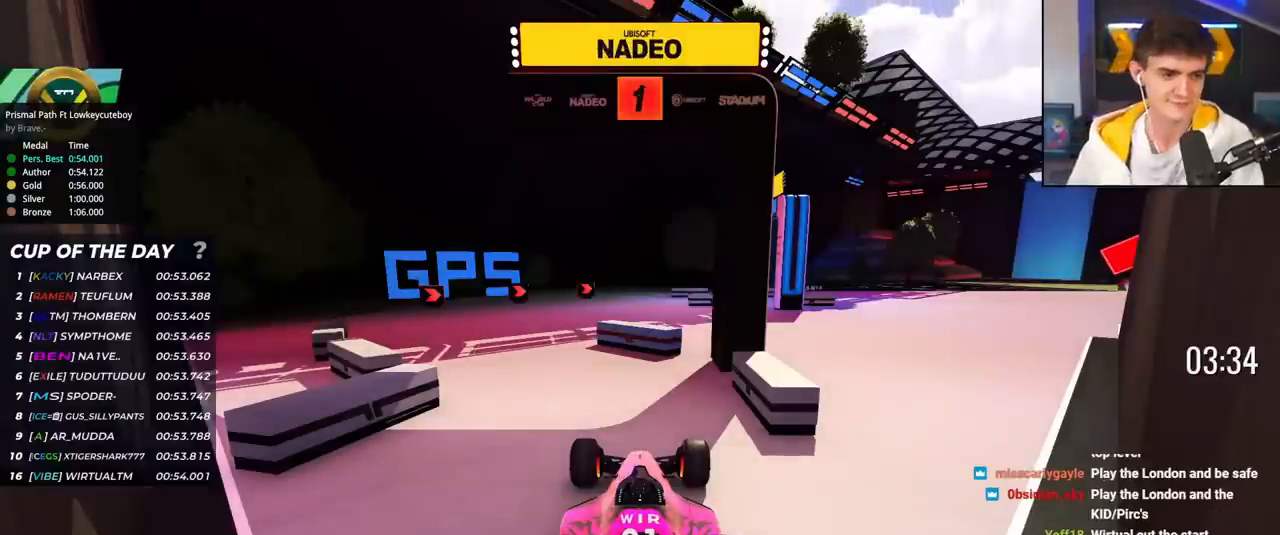
{"keys": ["left", "up"], "events": [[400, "left", "down"]]}
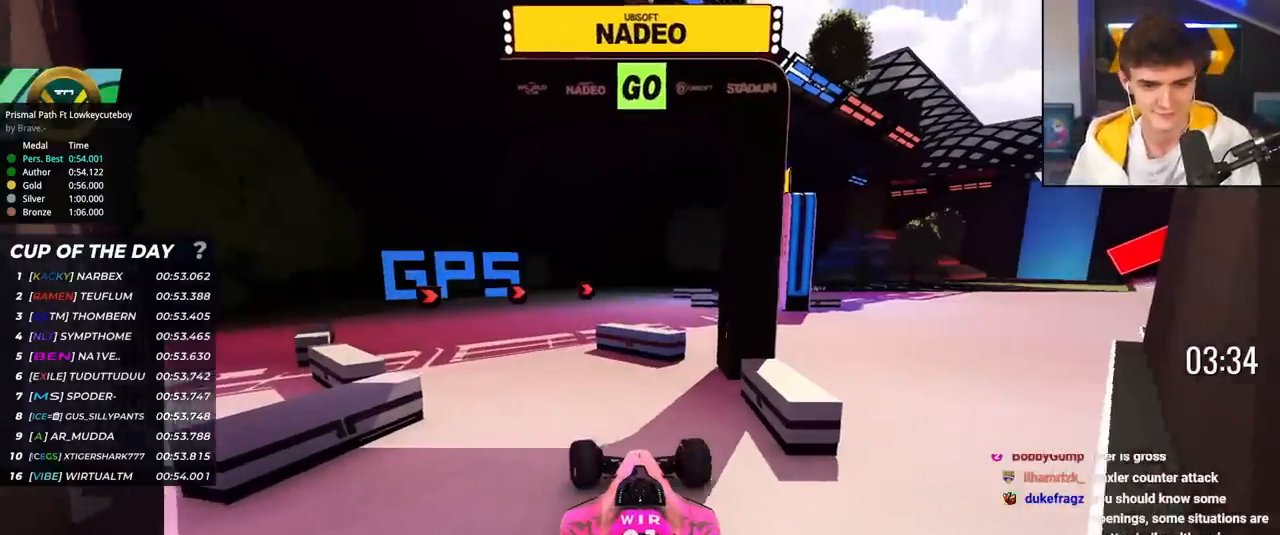
{"keys": ["up"], "events": [[467, "left", "up"]]}
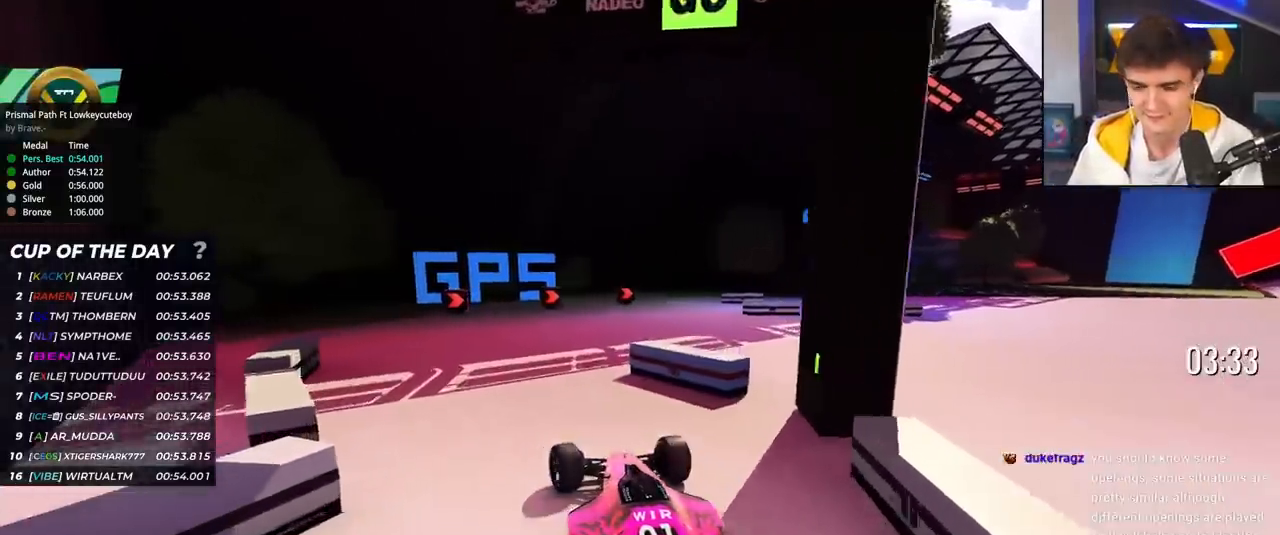
{"keys": ["right", "up"], "events": [[250, "right", "down"], [333, "right", "up"], [433, "right", "down"]]}
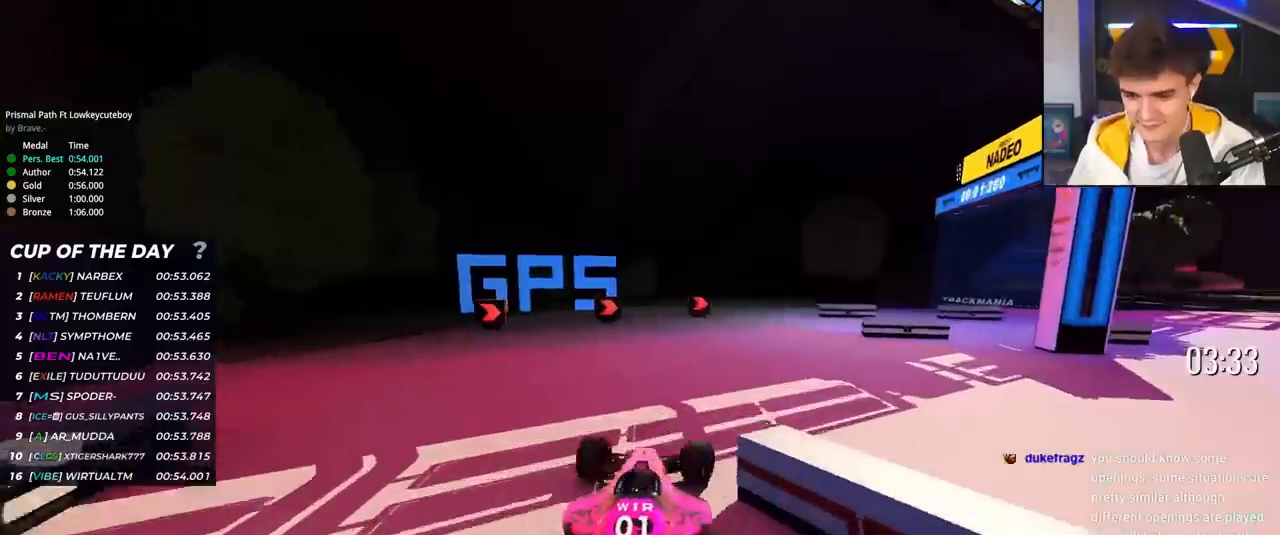
{"keys": ["up"], "events": [[67, "right", "up"], [167, "right", "down"], [267, "right", "up"]]}
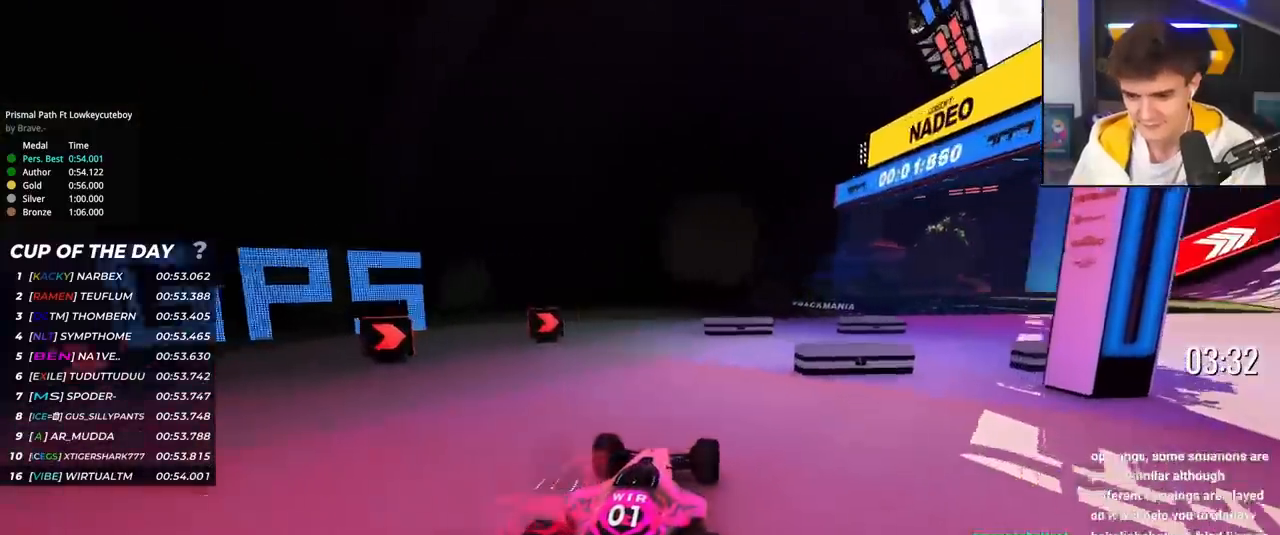
{"keys": ["right", "up"], "events": [[50, "right", "down"]]}
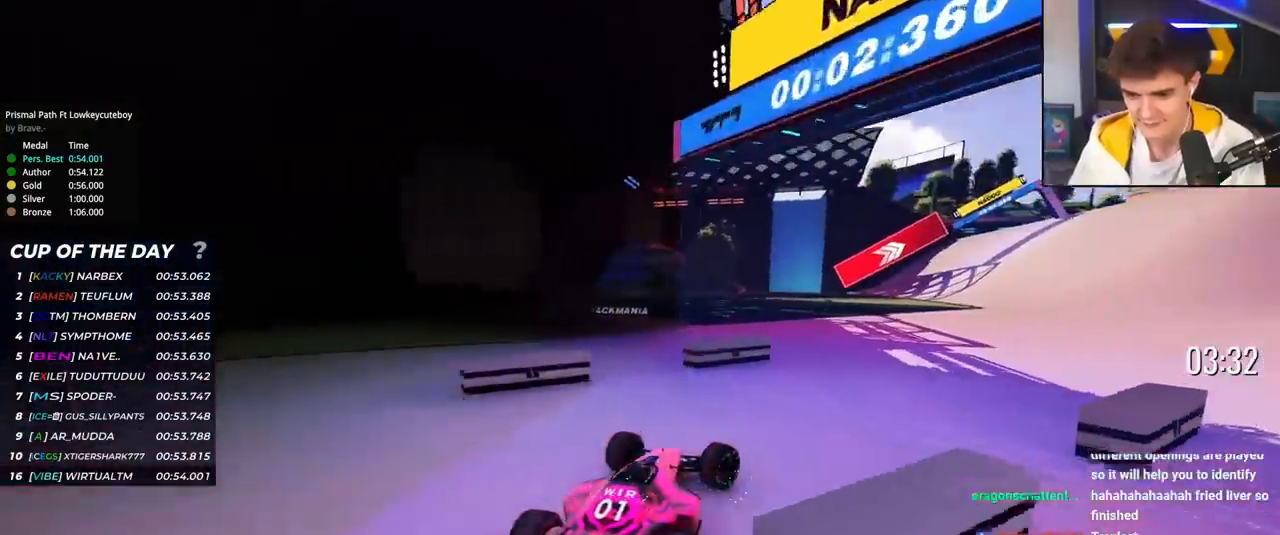
{"keys": ["up"], "events": [[200, "right", "up"], [384, "left", "down"], [434, "left", "up"]]}
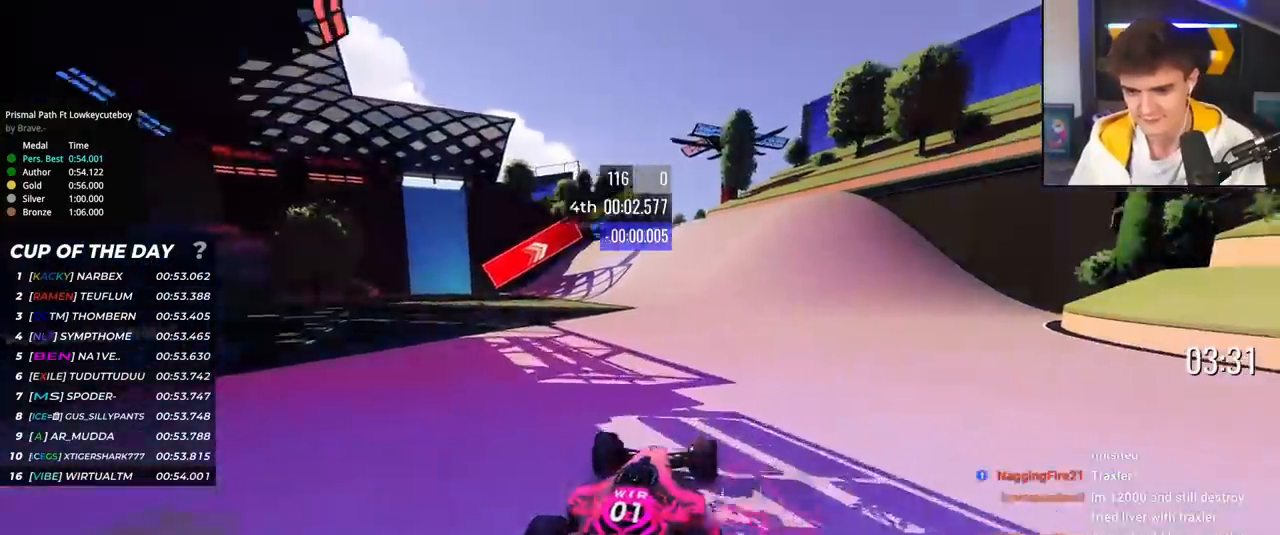
{"keys": ["up"], "events": []}
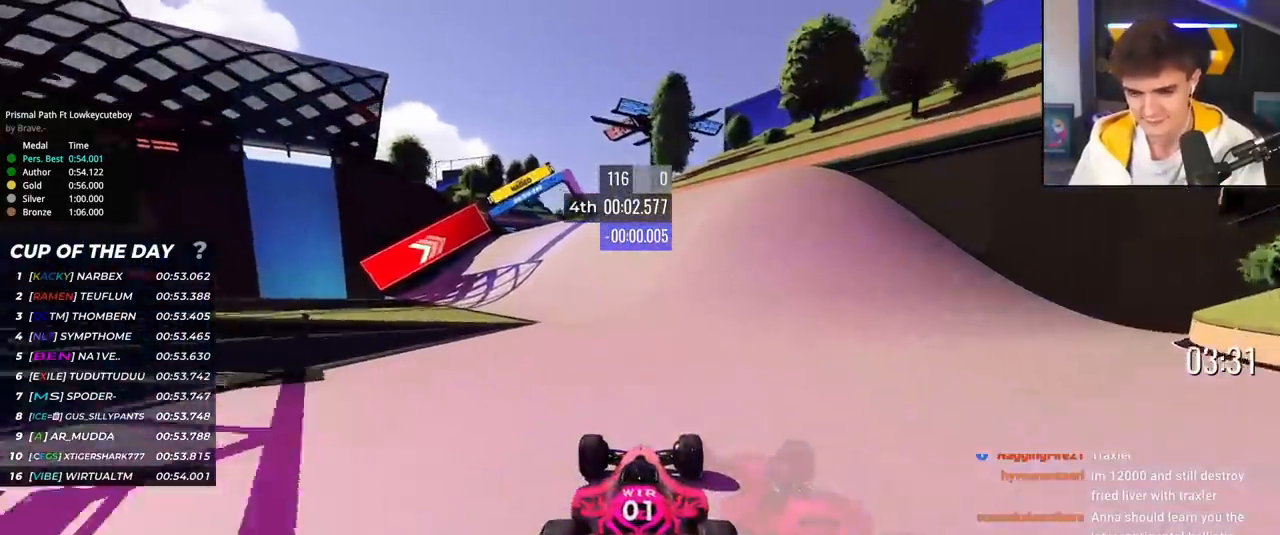
{"keys": ["up"], "events": [[334, "left", "down"], [367, "left", "up"]]}
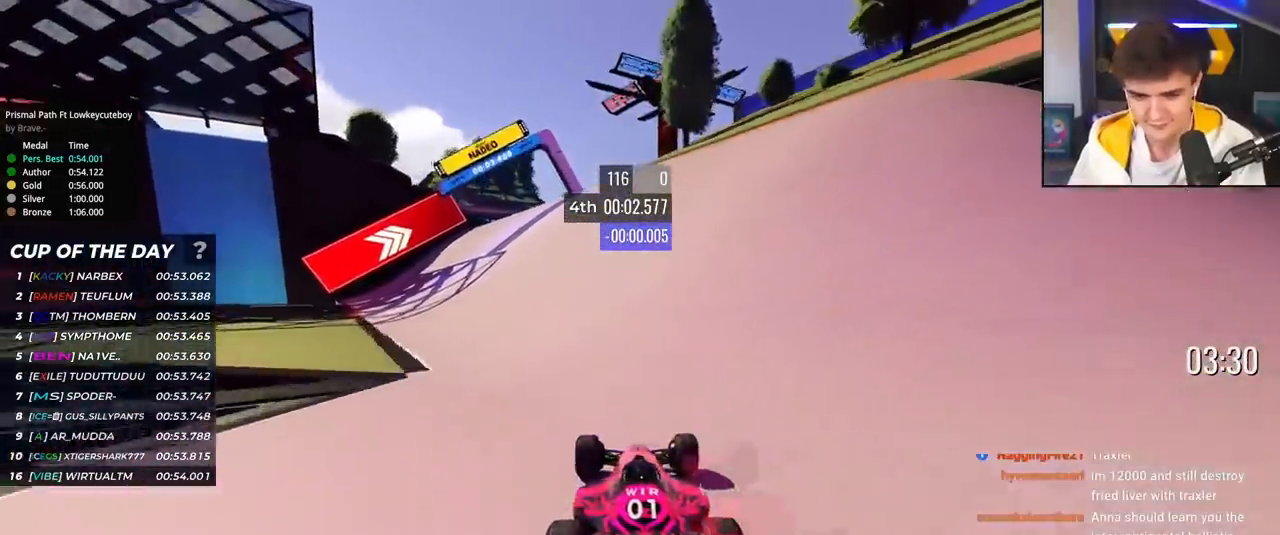
{"keys": ["up"], "events": []}
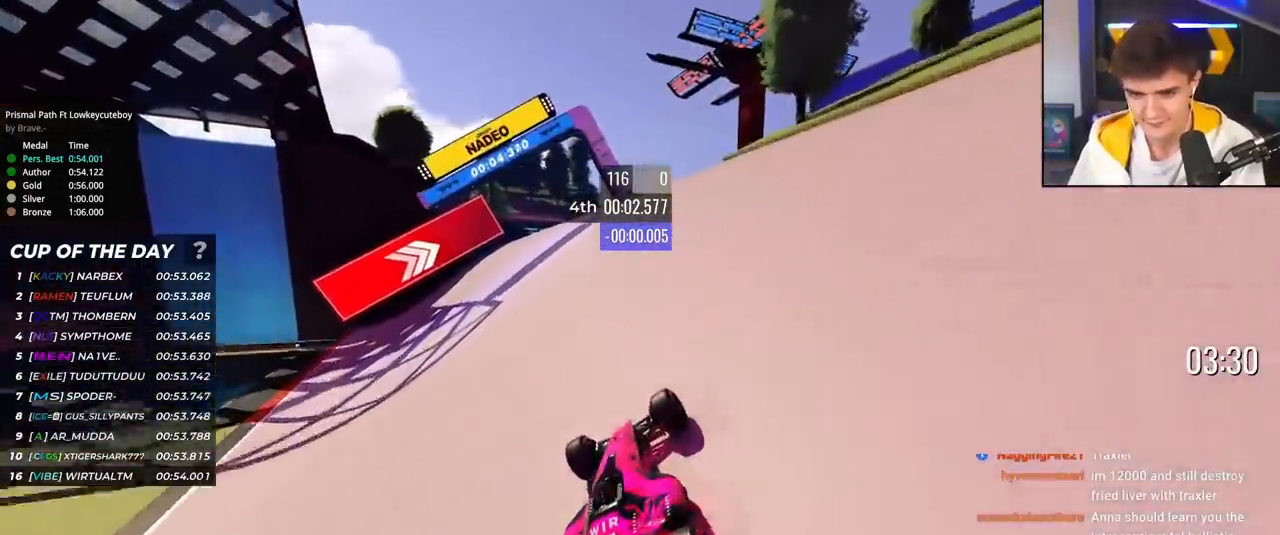
{"keys": ["up"], "events": [[134, "left", "down"], [167, "left", "up"]]}
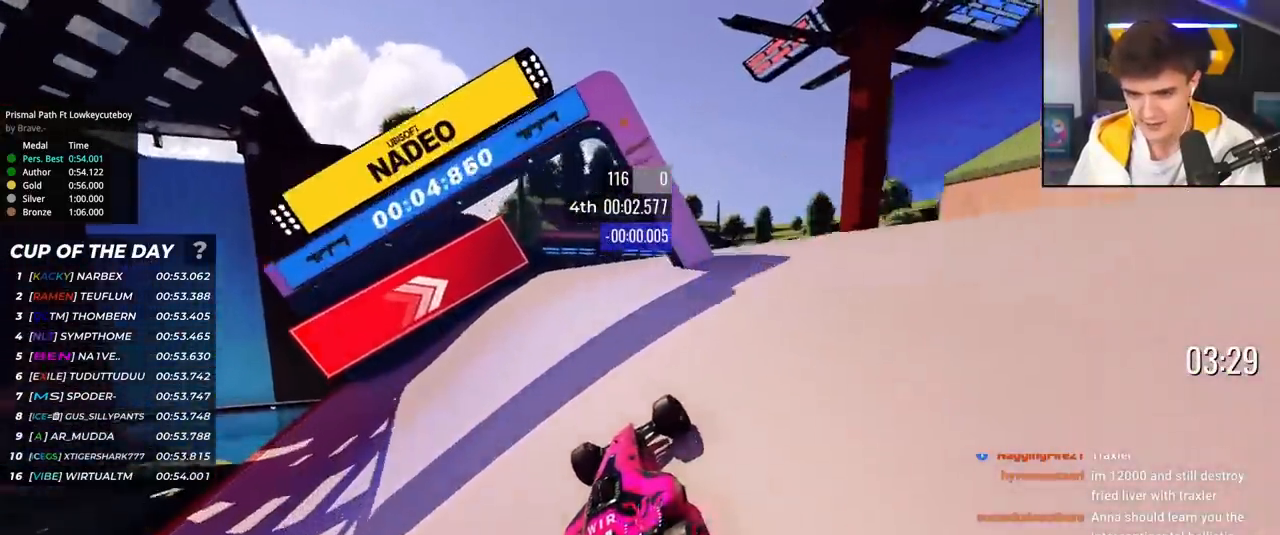
{"keys": ["up"], "events": [[133, "left", "down"], [183, "left", "up"]]}
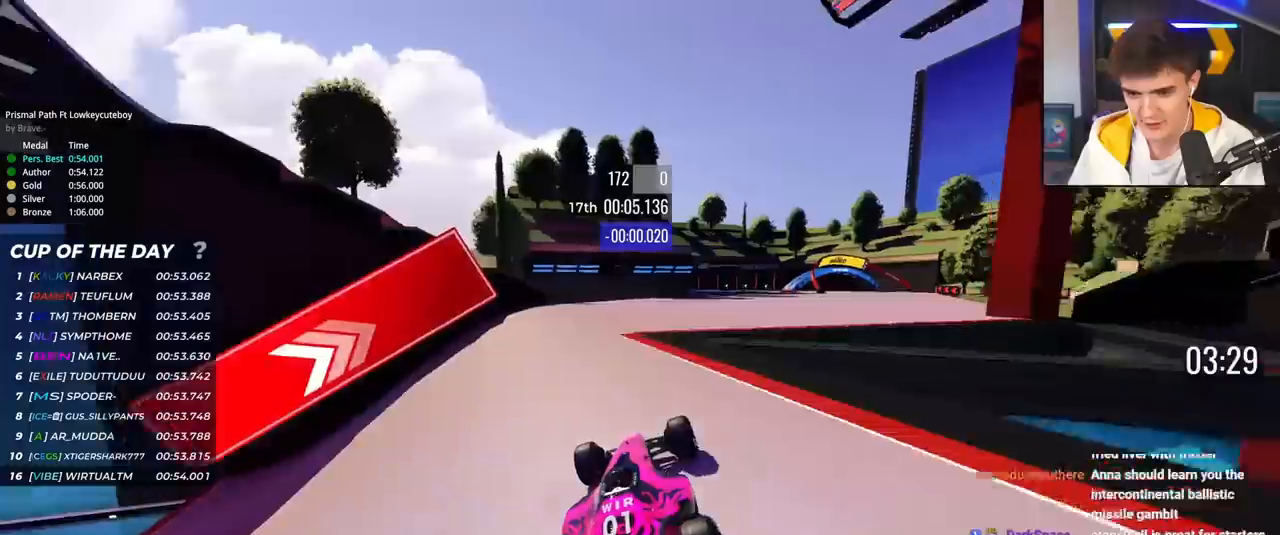
{"keys": ["right", "up"], "events": [[150, "right", "down"]]}
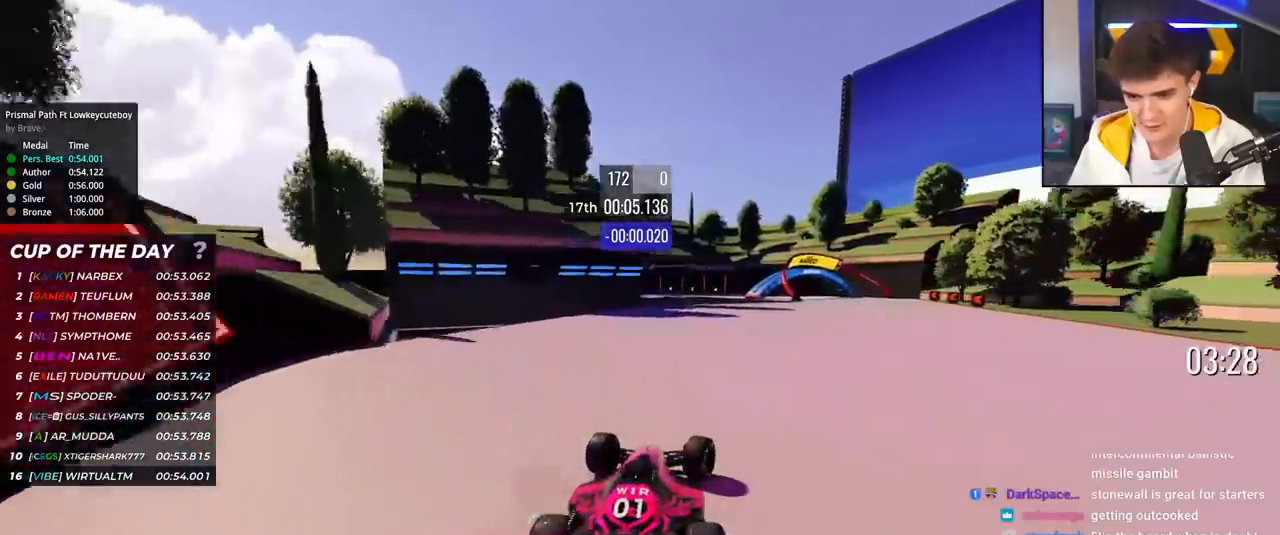
{"keys": ["left", "up"], "events": [[216, "right", "up"], [500, "left", "down"]]}
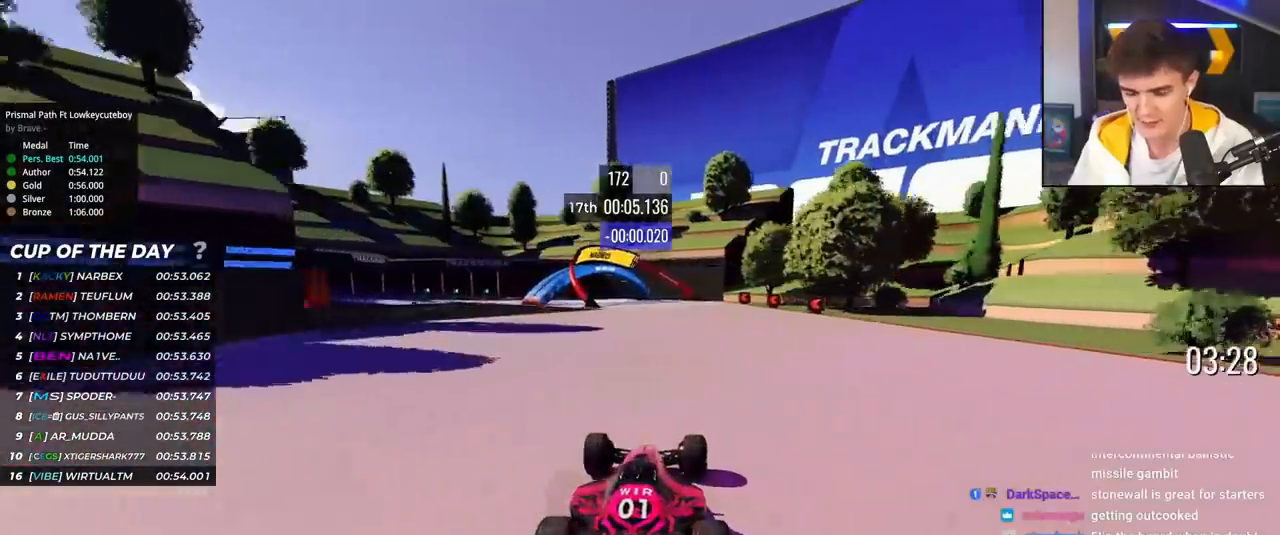
{"keys": ["up"], "events": [[100, "left", "up"]]}
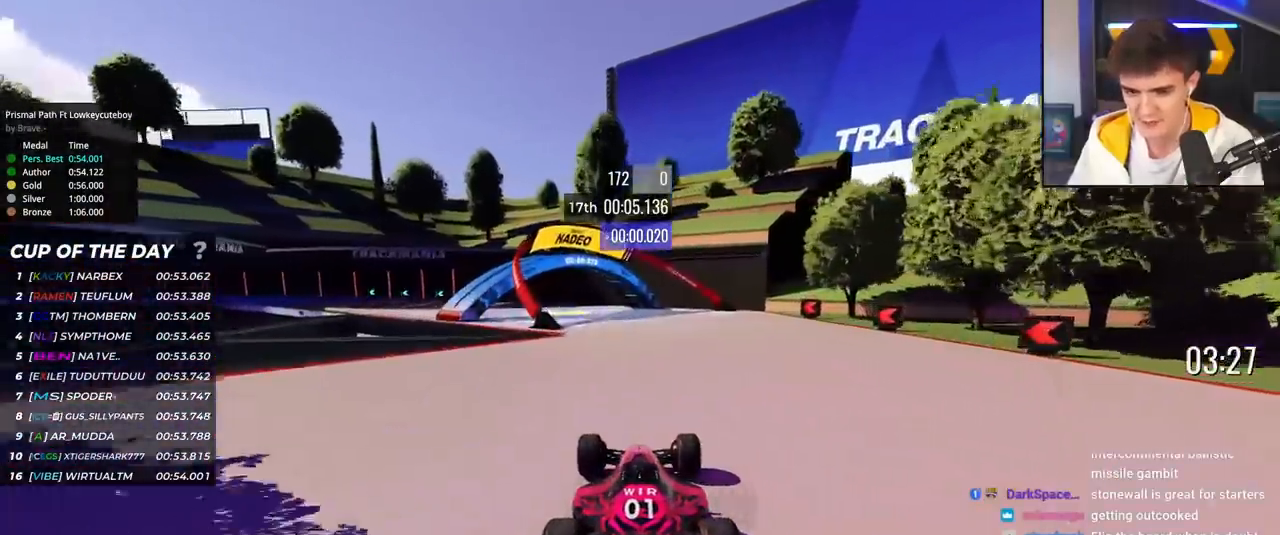
{"keys": ["left", "up"], "events": [[16, "left", "down"], [150, "left", "up"], [250, "left", "down"]]}
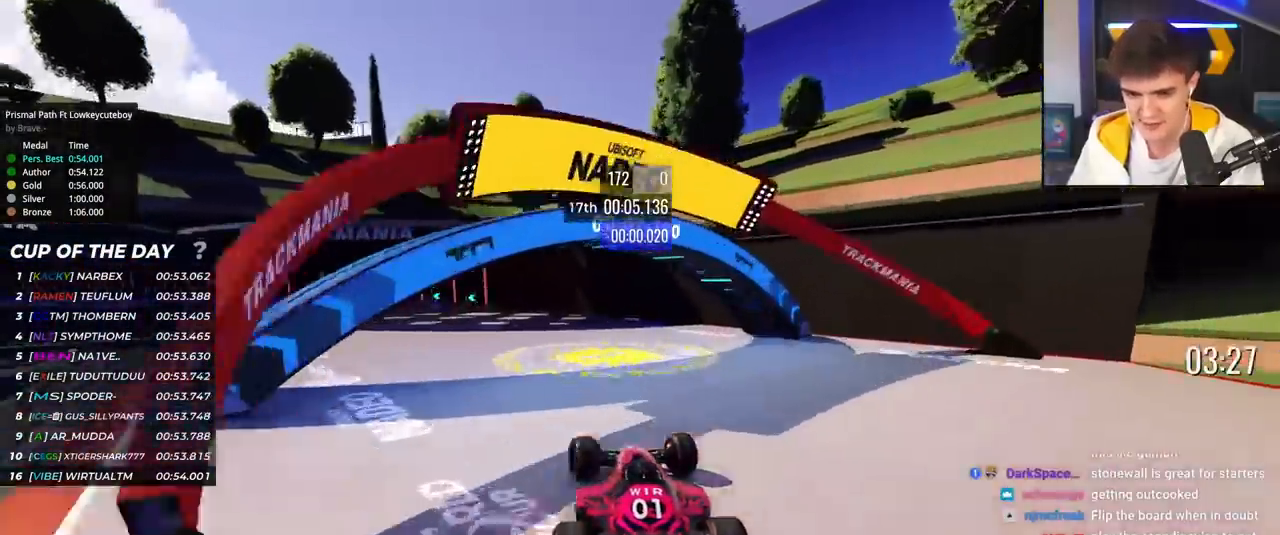
{"keys": ["left", "up"], "events": [[167, "left", "up"], [267, "left", "down"]]}
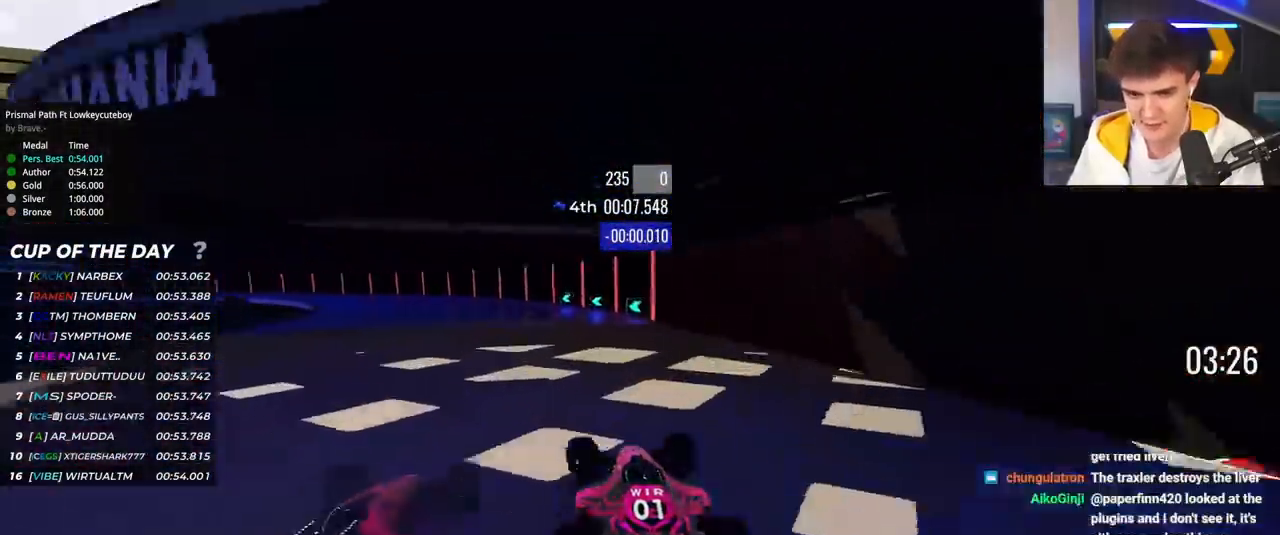
{"keys": ["left", "up"], "events": [[50, "left", "up"], [83, "left", "down"], [233, "left", "up"], [283, "left", "down"]]}